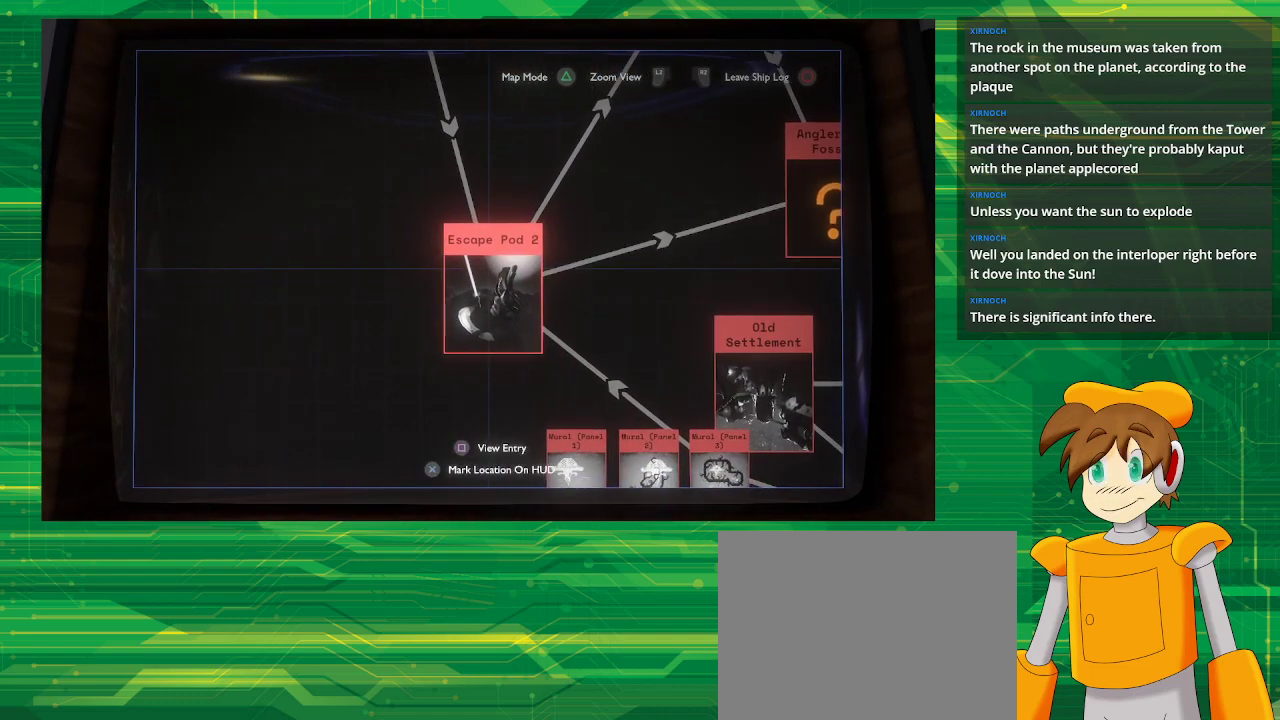
Gameplay with a controller (PlayStation layout); each line is a JSON object with the inputs held at the frame after it. "events" lists button and stick changes between this image and that frame as [ms after this image, input, new state], when the widget could be followed in between. Not read: L3 R3.
{"buttons": [], "left_stick": "center", "right_stick": "center", "events": []}
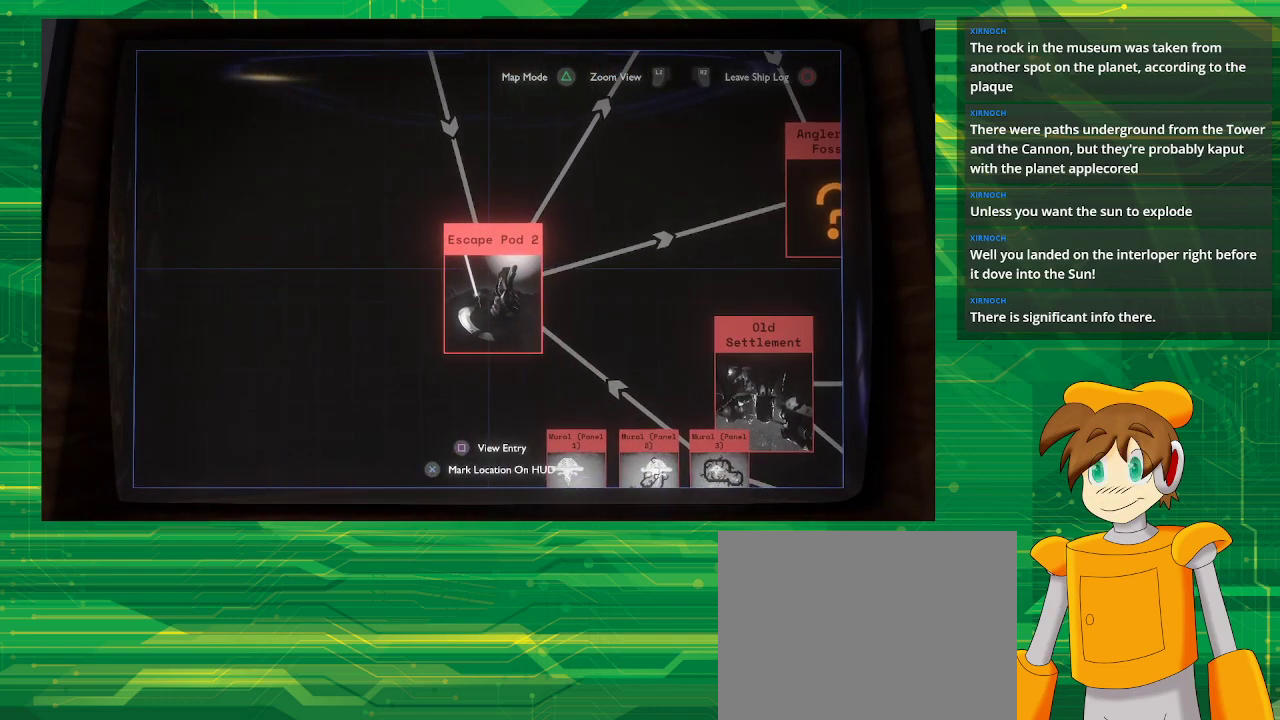
{"buttons": ["CROSS"], "left_stick": "center", "right_stick": "center", "events": [[500, "CROSS", "down"]]}
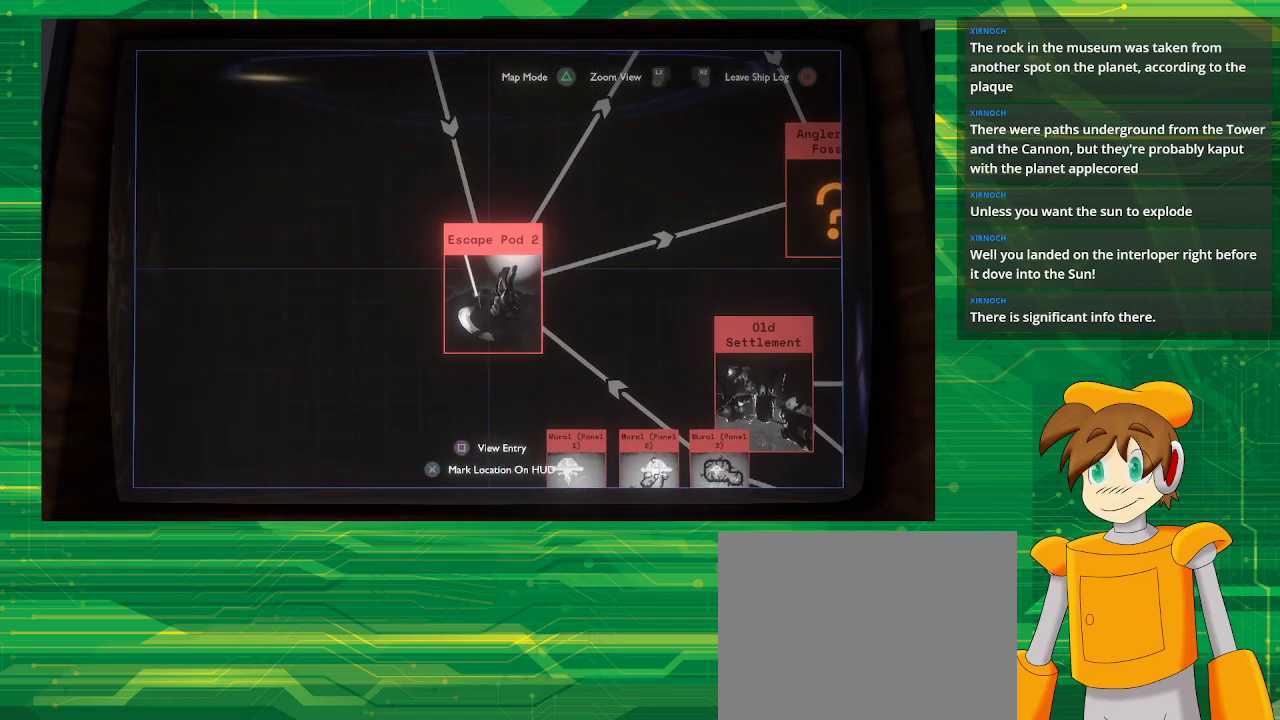
{"buttons": [], "left_stick": "up-right", "right_stick": "center", "events": [[117, "CROSS", "up"], [250, "left_stick", "up-right"]]}
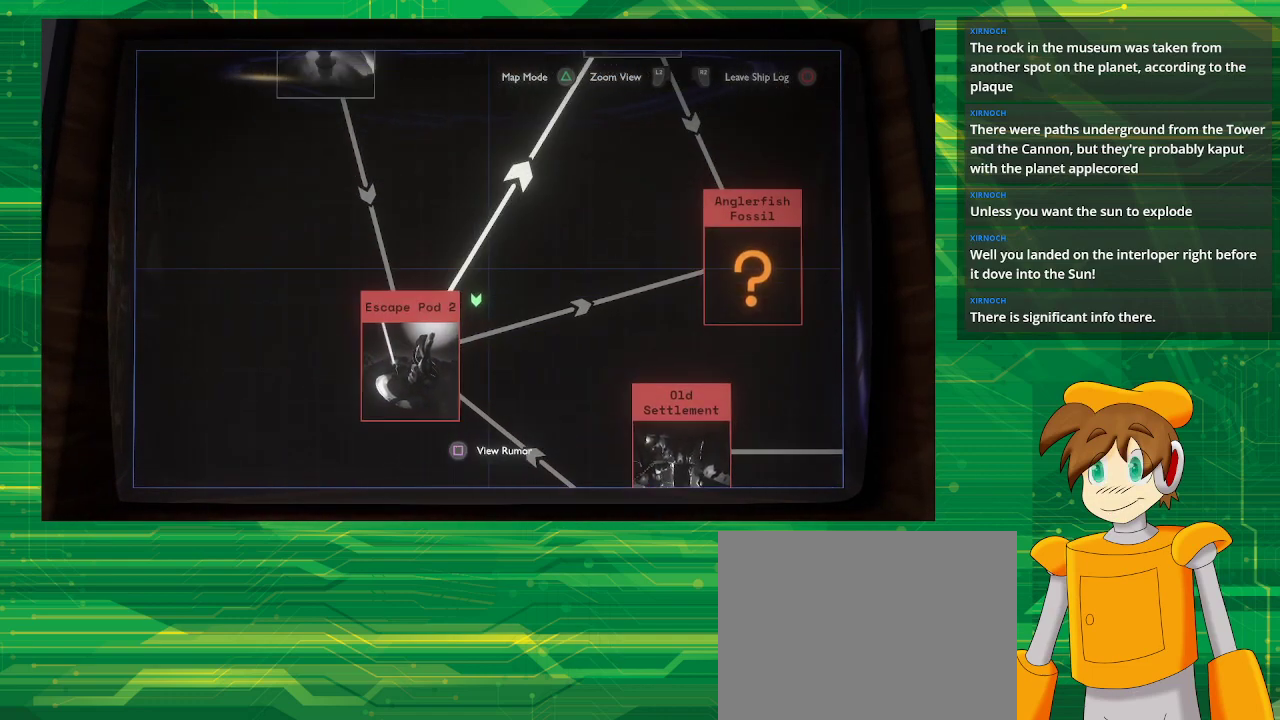
{"buttons": [], "left_stick": "center", "right_stick": "center", "events": [[317, "left_stick", "center"]]}
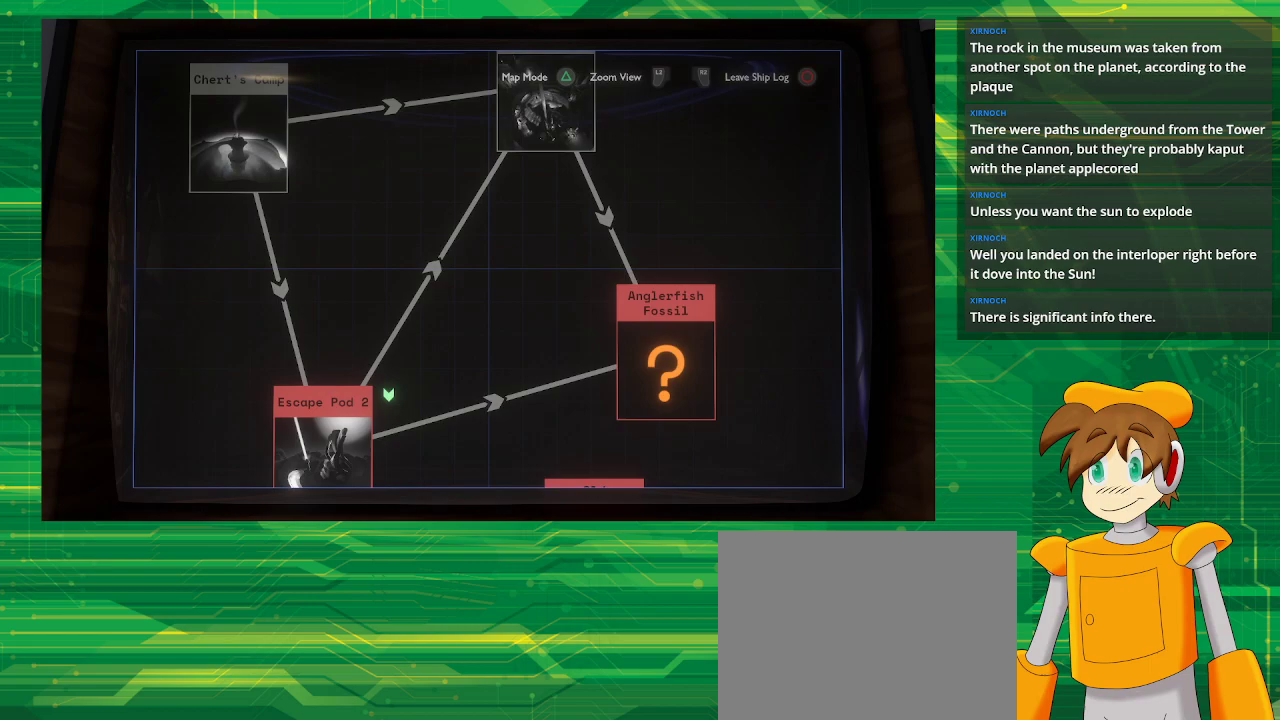
{"buttons": [], "left_stick": "up-right", "right_stick": "center", "events": [[200, "left_stick", "up"], [483, "left_stick", "up-right"]]}
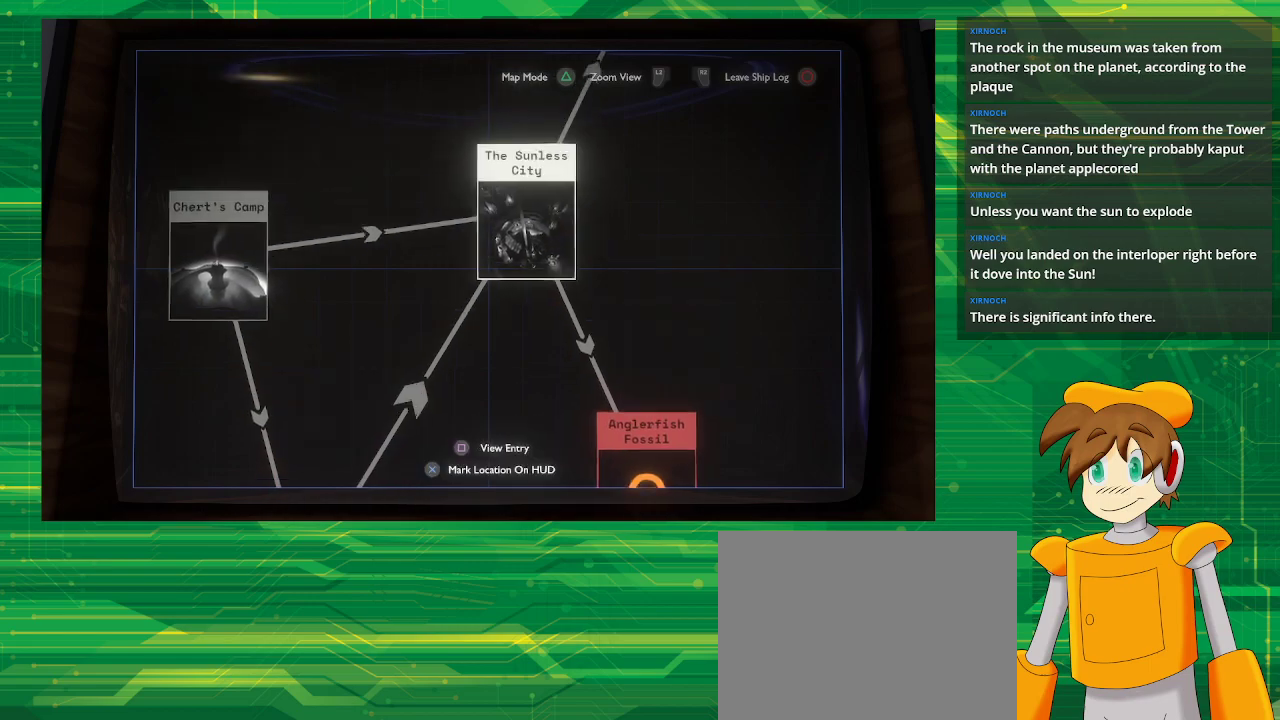
{"buttons": [], "left_stick": "center", "right_stick": "center", "events": [[183, "left_stick", "center"]]}
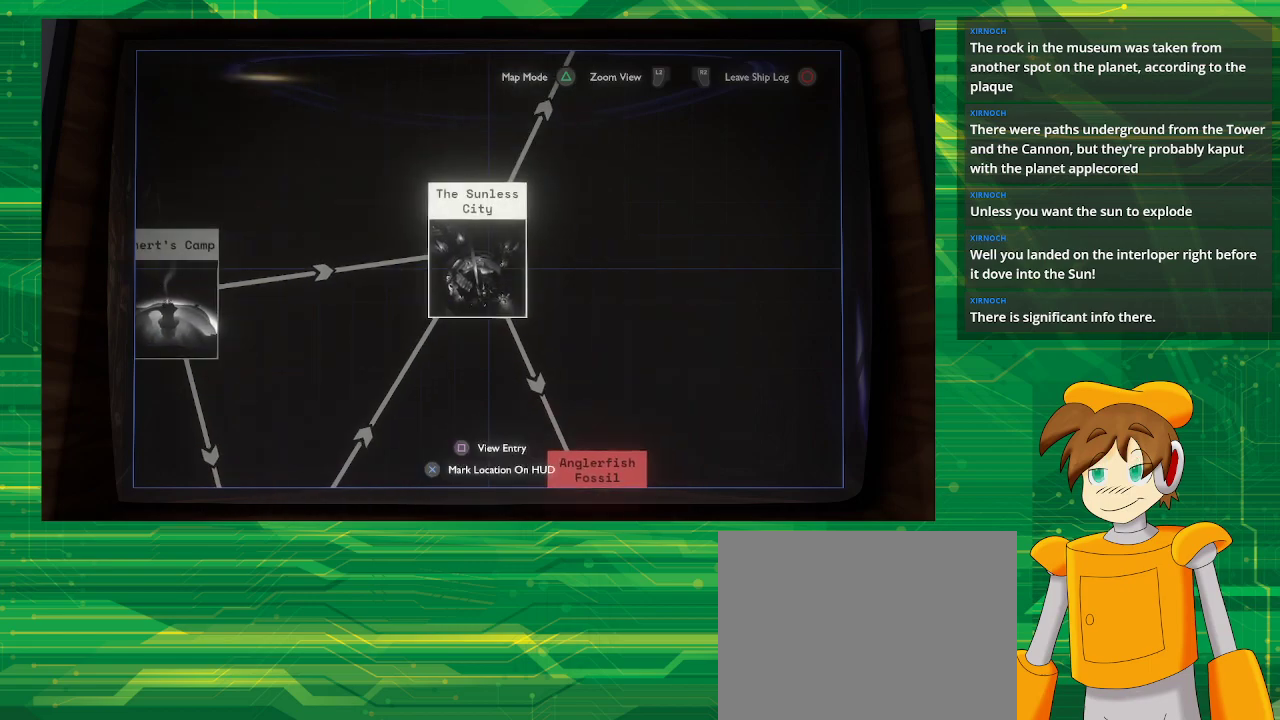
{"buttons": [], "left_stick": "center", "right_stick": "center", "events": [[50, "left_stick", "up"], [167, "left_stick", "center"]]}
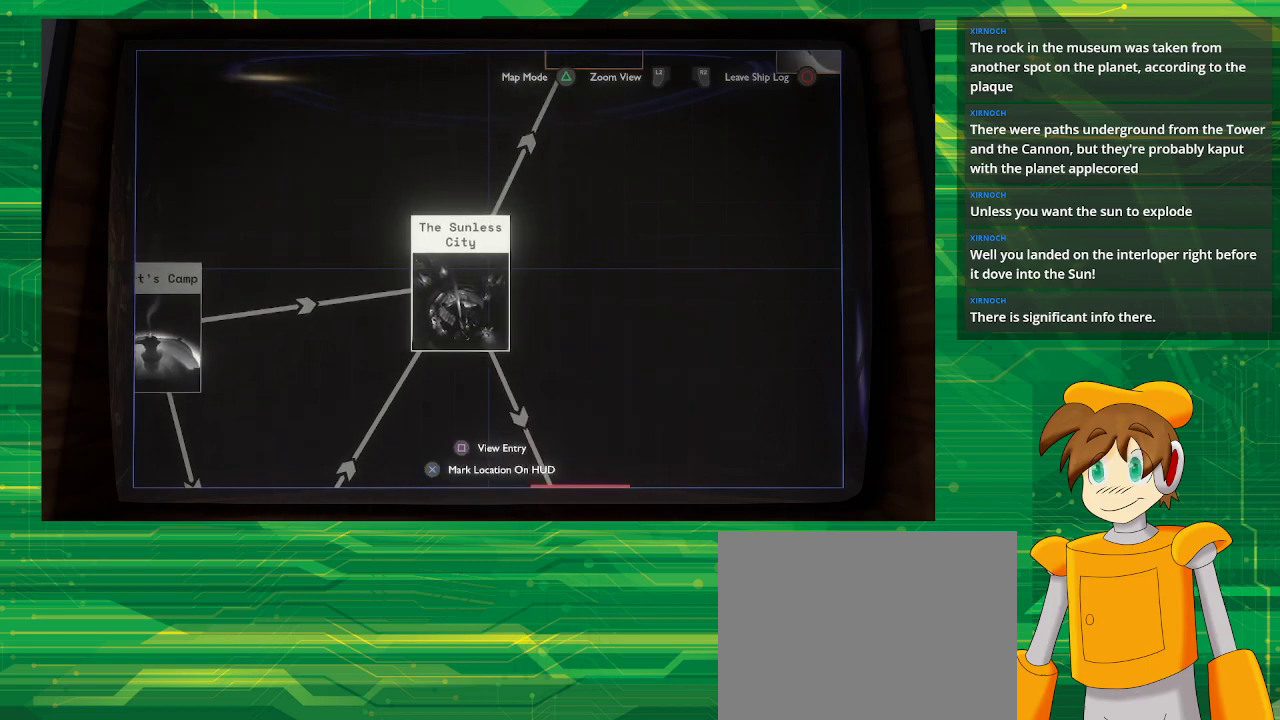
{"buttons": [], "left_stick": "center", "right_stick": "center", "events": [[200, "CROSS", "down"], [283, "CROSS", "up"]]}
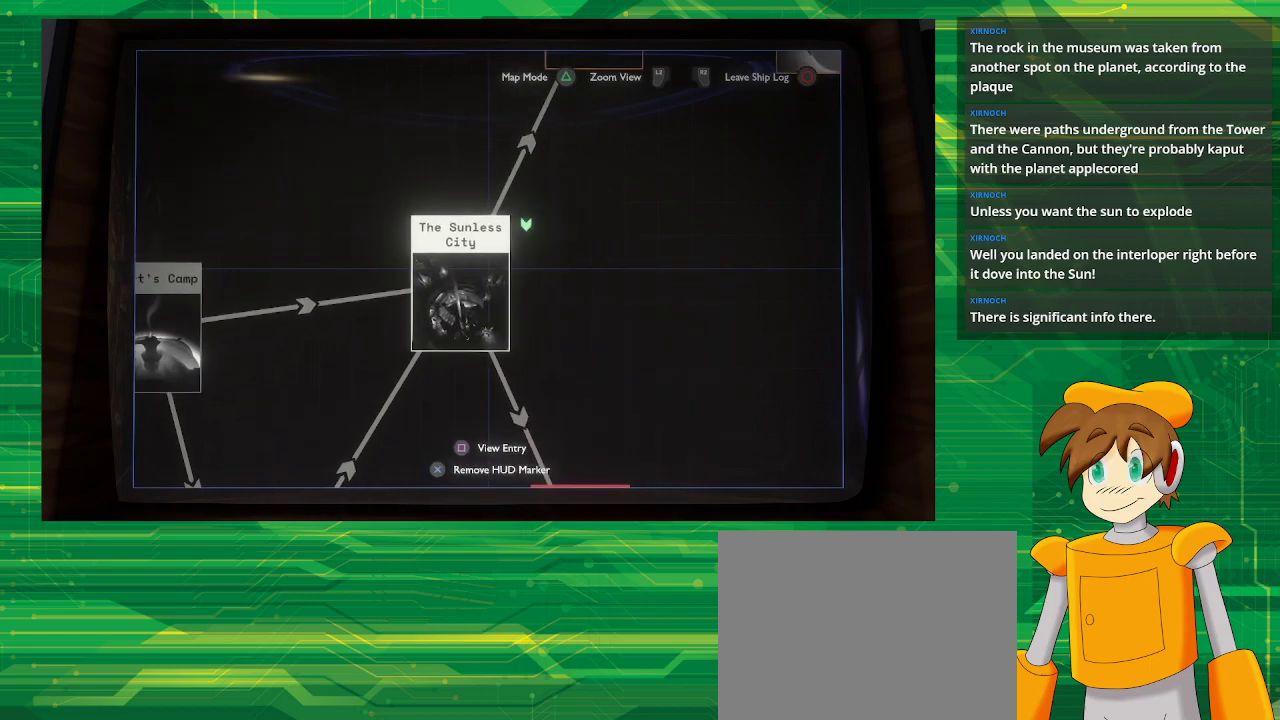
{"buttons": [], "left_stick": "center", "right_stick": "center", "events": []}
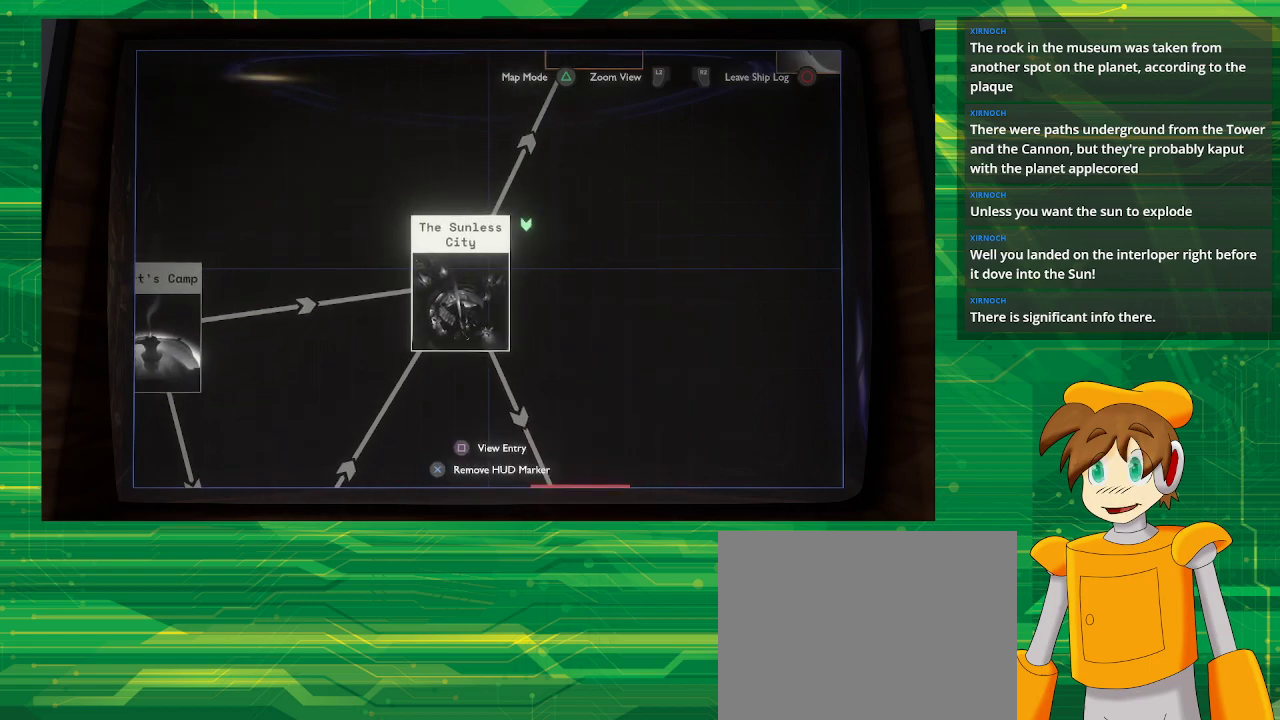
{"buttons": [], "left_stick": "center", "right_stick": "center", "events": [[133, "CIRCLE", "down"], [333, "CIRCLE", "up"]]}
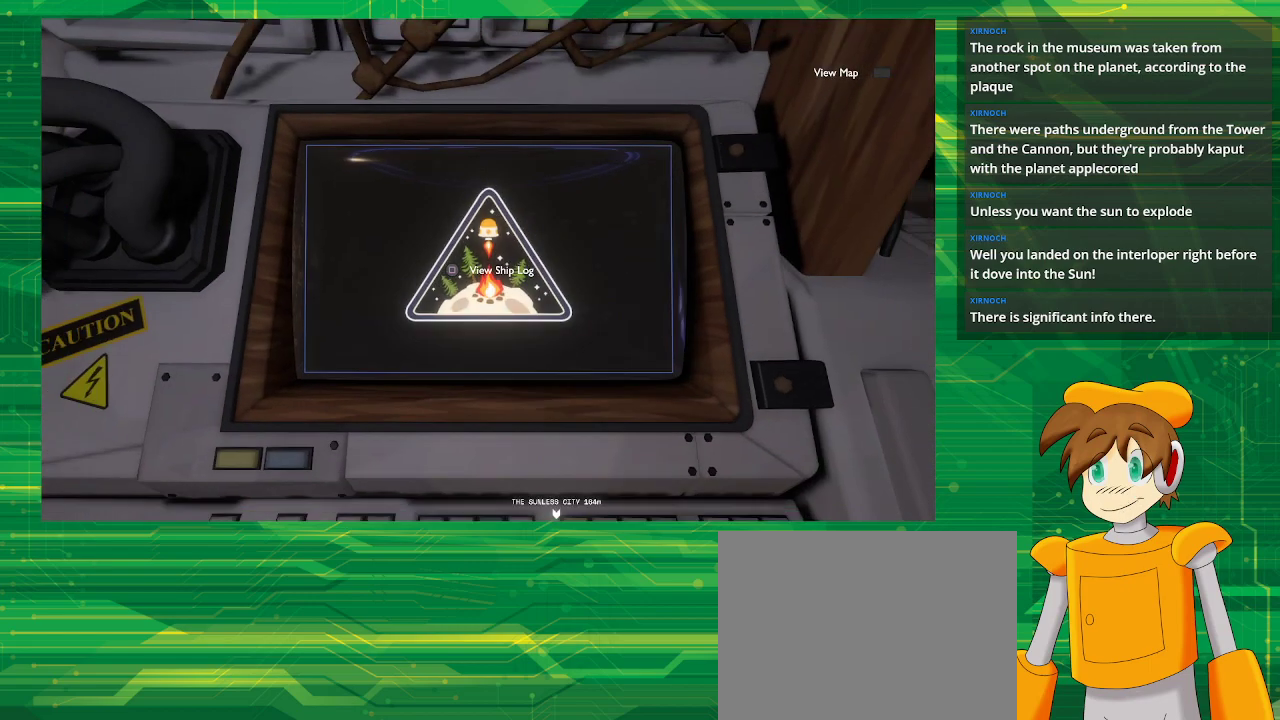
{"buttons": [], "left_stick": "down", "right_stick": "down-right", "events": [[183, "left_stick", "down"], [183, "right_stick", "down-right"]]}
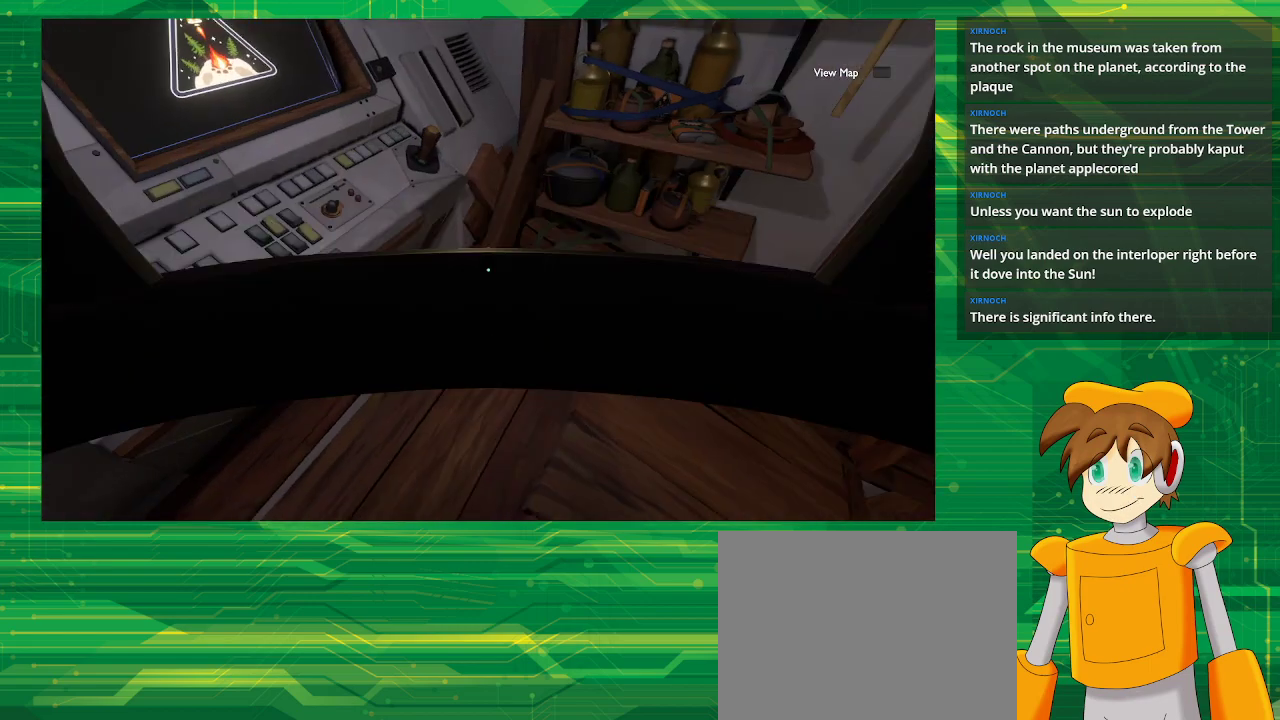
{"buttons": [], "left_stick": "center", "right_stick": "right", "events": [[233, "left_stick", "center"], [233, "right_stick", "right"]]}
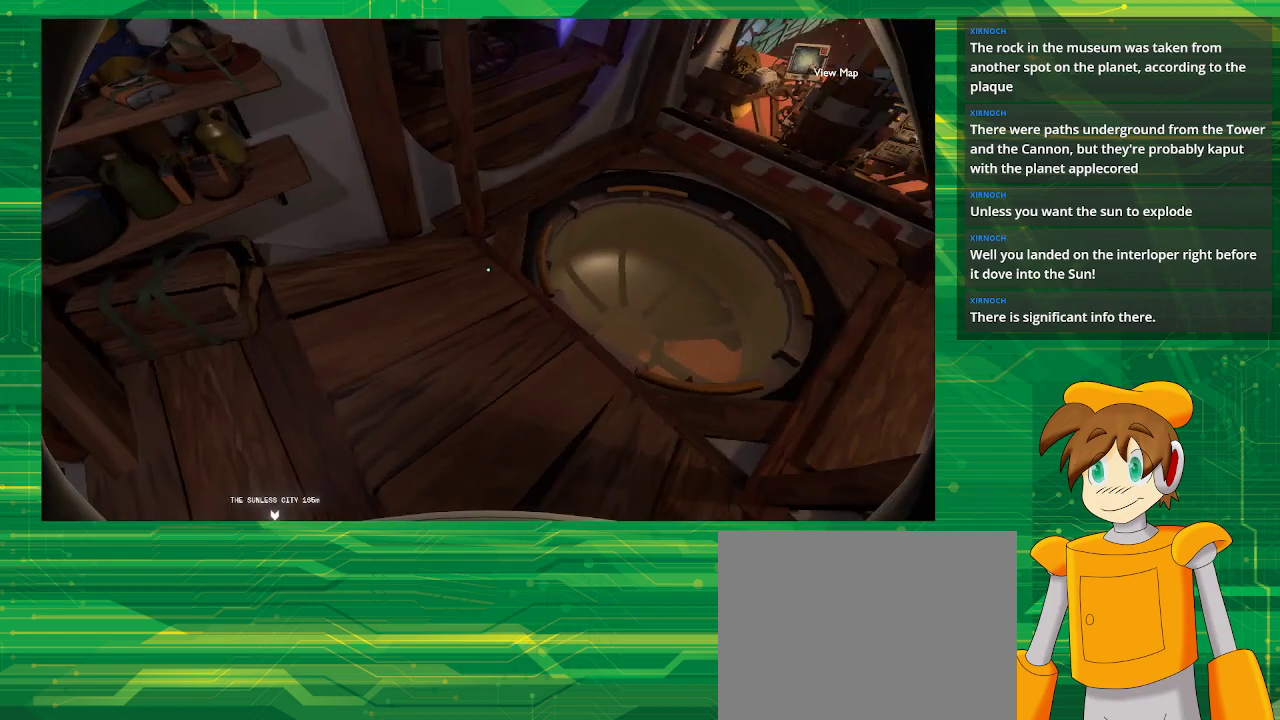
{"buttons": [], "left_stick": "up", "right_stick": "down-right", "events": [[350, "left_stick", "up"], [400, "right_stick", "down-right"]]}
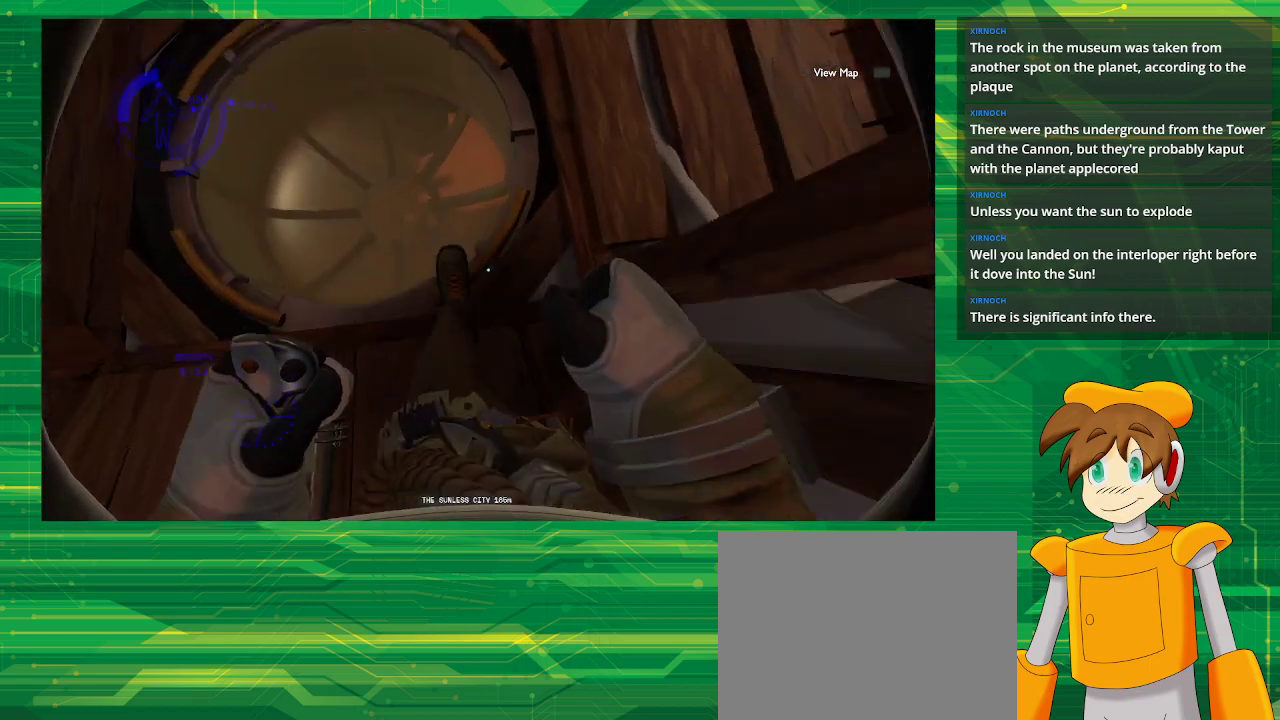
{"buttons": [], "left_stick": "center", "right_stick": "center", "events": [[17, "right_stick", "down"], [317, "left_stick", "center"], [317, "right_stick", "center"]]}
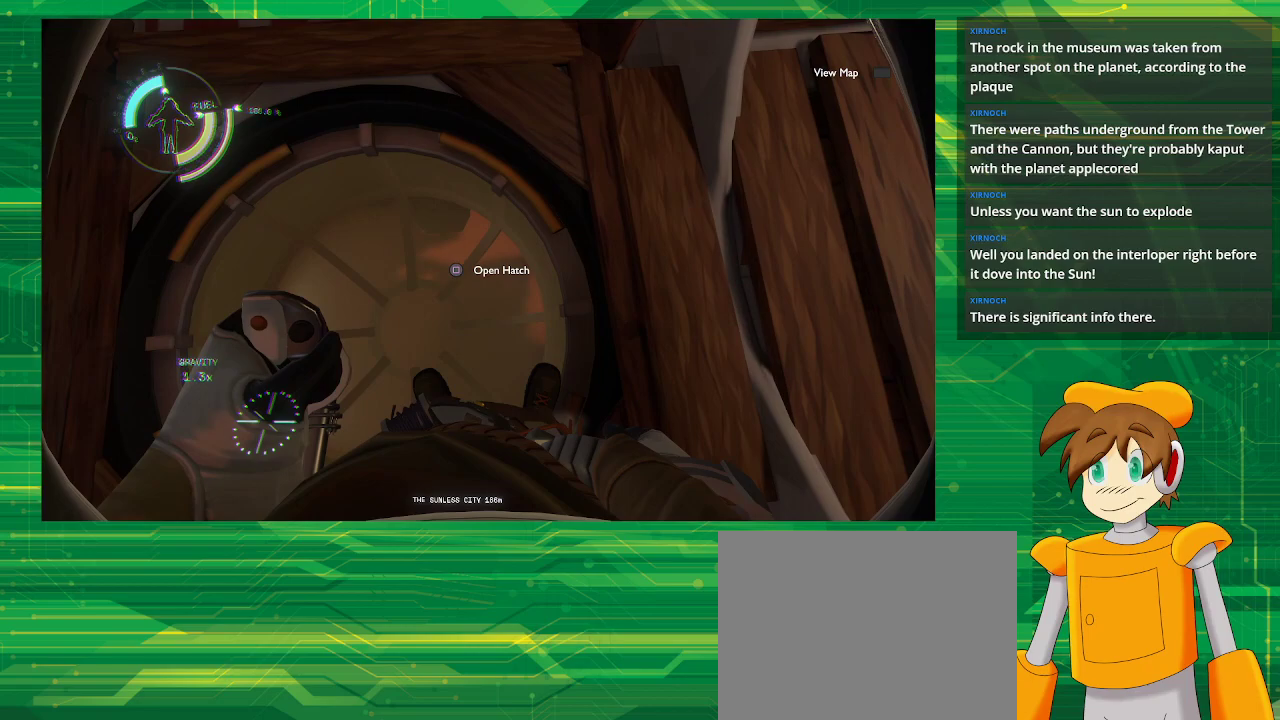
{"buttons": [], "left_stick": "center", "right_stick": "center", "events": [[183, "SQUARE", "down"], [267, "SQUARE", "up"]]}
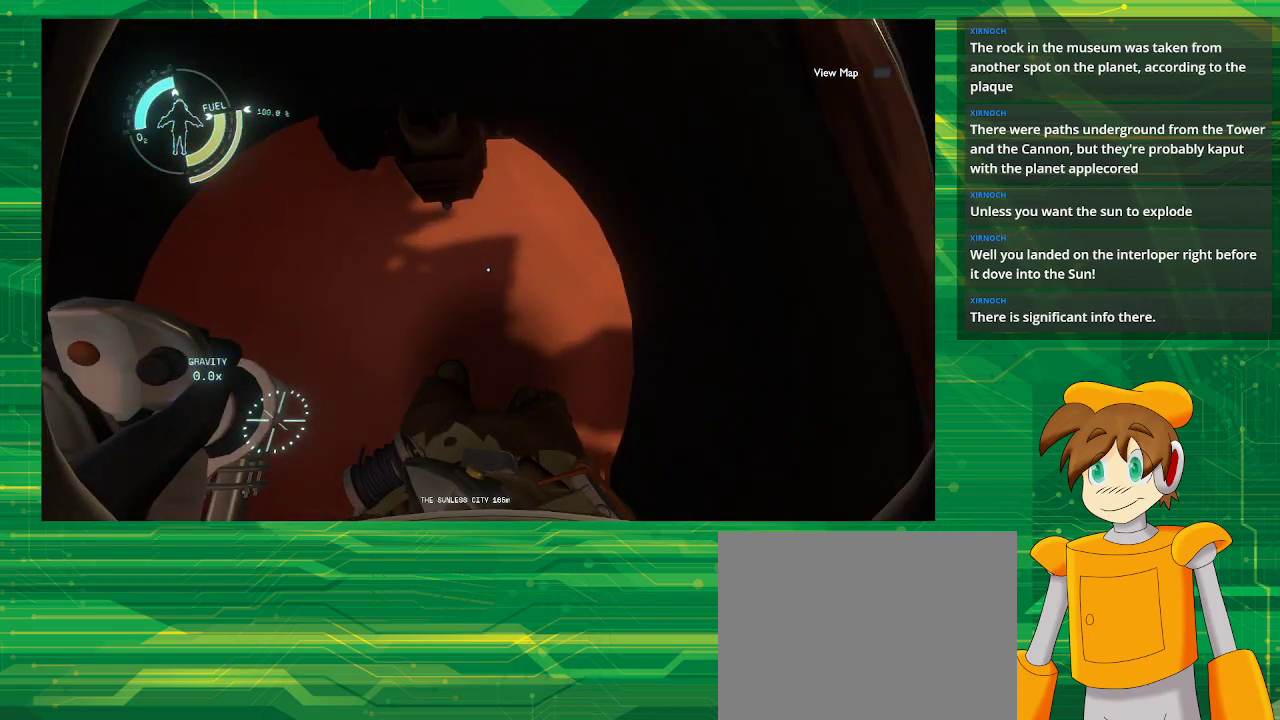
{"buttons": [], "left_stick": "center", "right_stick": "up-right", "events": [[200, "right_stick", "up-right"]]}
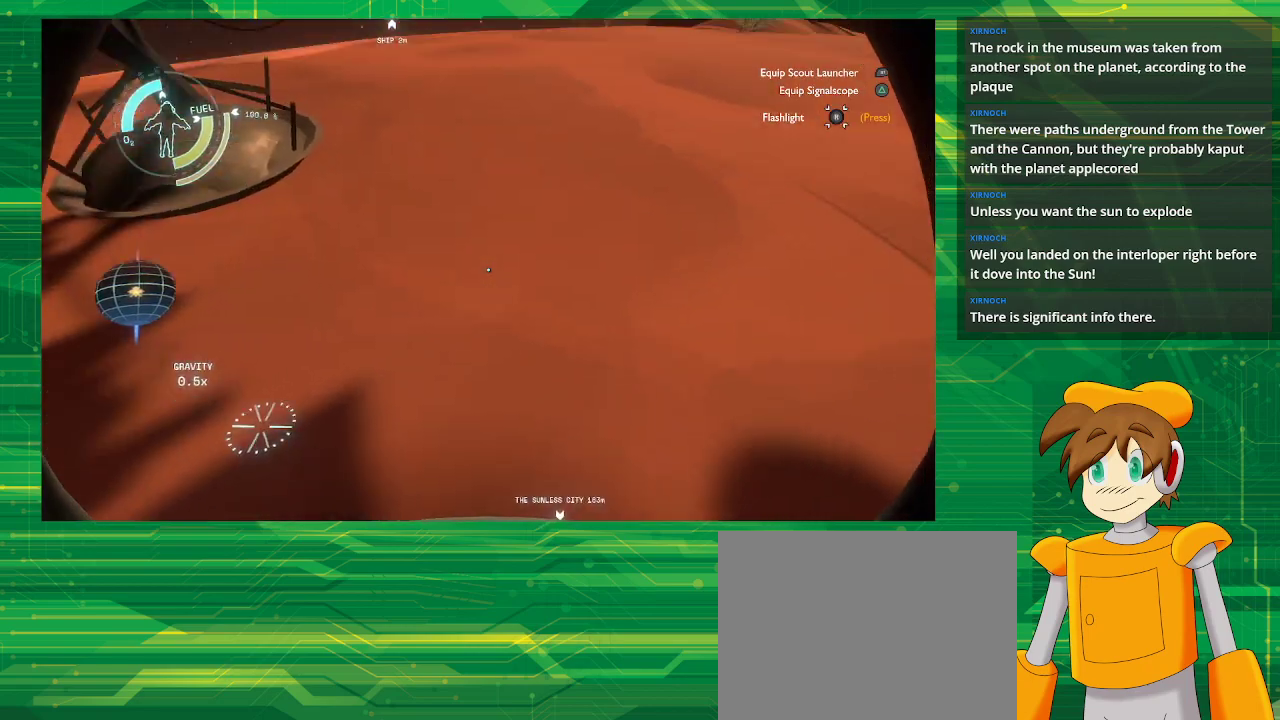
{"buttons": [], "left_stick": "up", "right_stick": "up-right", "events": [[467, "left_stick", "up"]]}
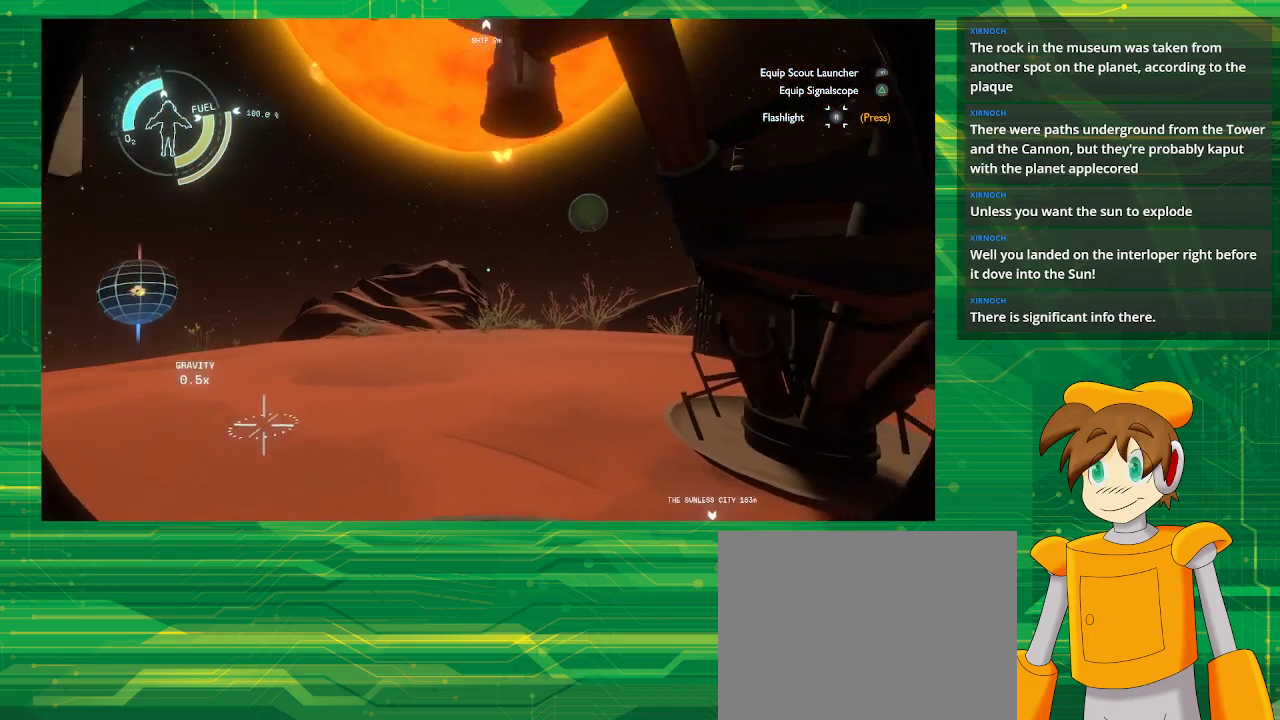
{"buttons": [], "left_stick": "up", "right_stick": "center", "events": [[17, "right_stick", "center"]]}
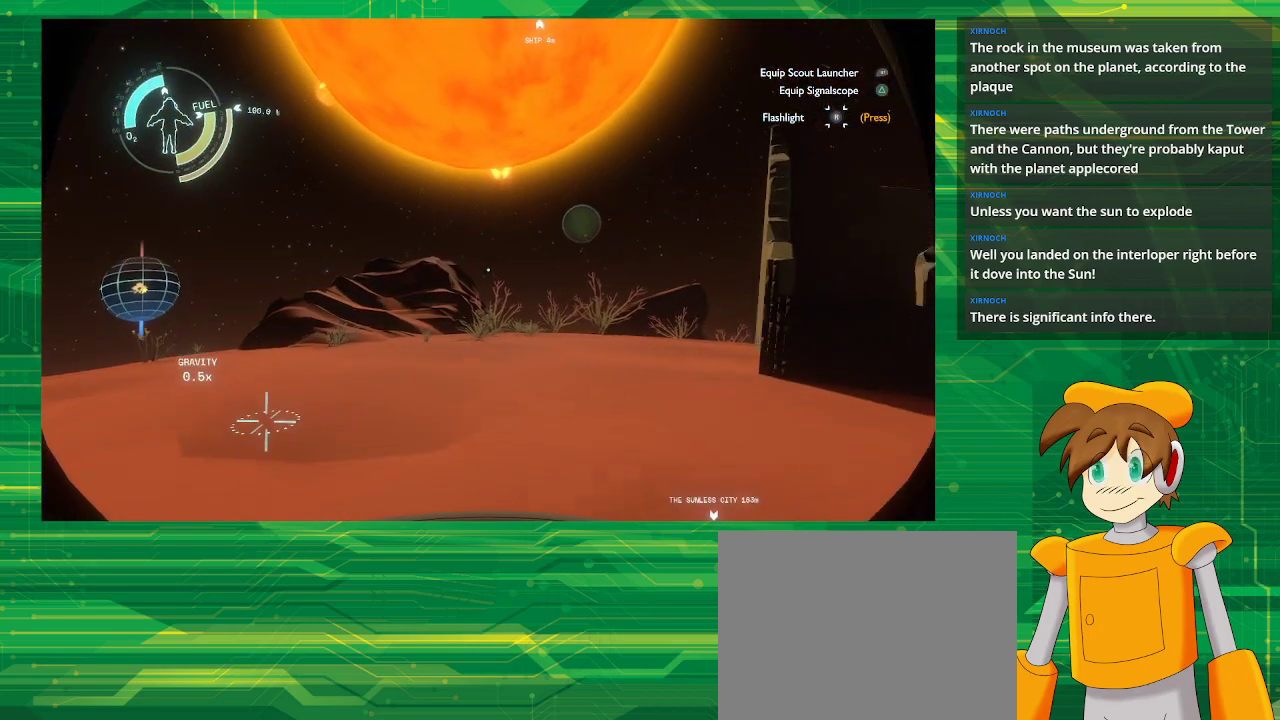
{"buttons": [], "left_stick": "up-left", "right_stick": "down-right", "events": [[250, "right_stick", "down-right"], [367, "left_stick", "up-left"]]}
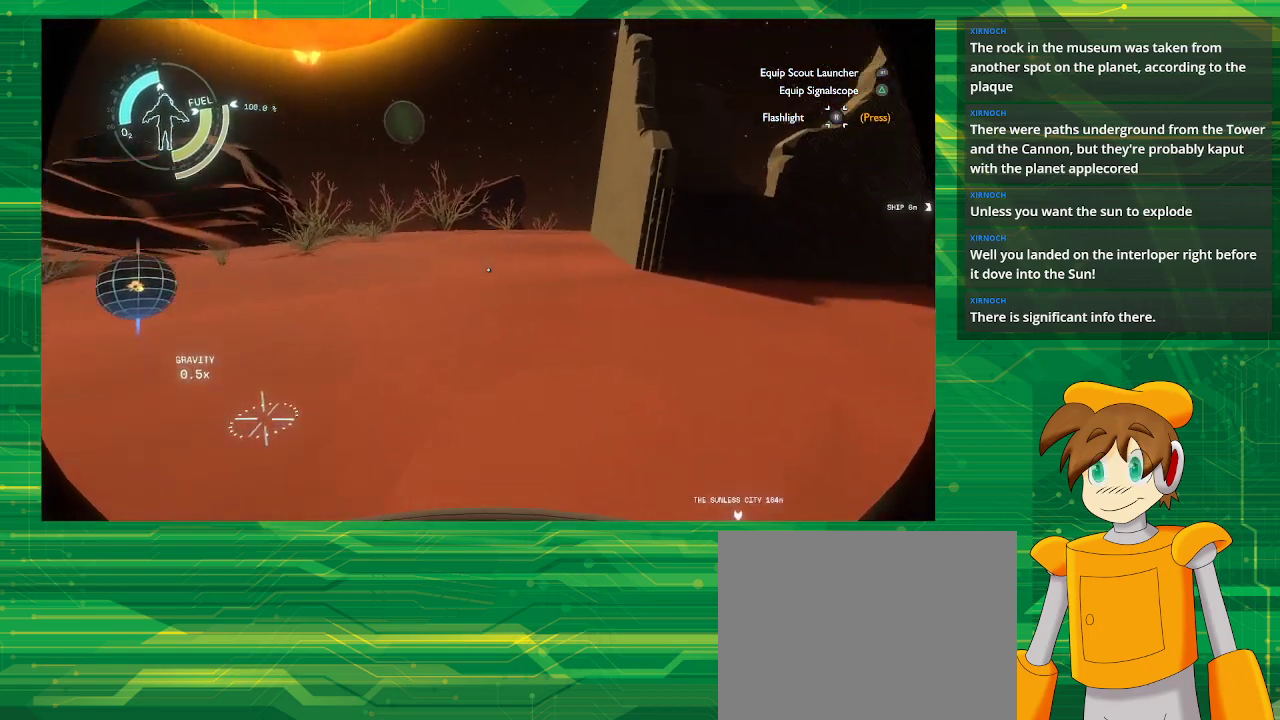
{"buttons": [], "left_stick": "up-left", "right_stick": "right", "events": [[17, "right_stick", "right"], [167, "right_stick", "center"], [433, "right_stick", "right"]]}
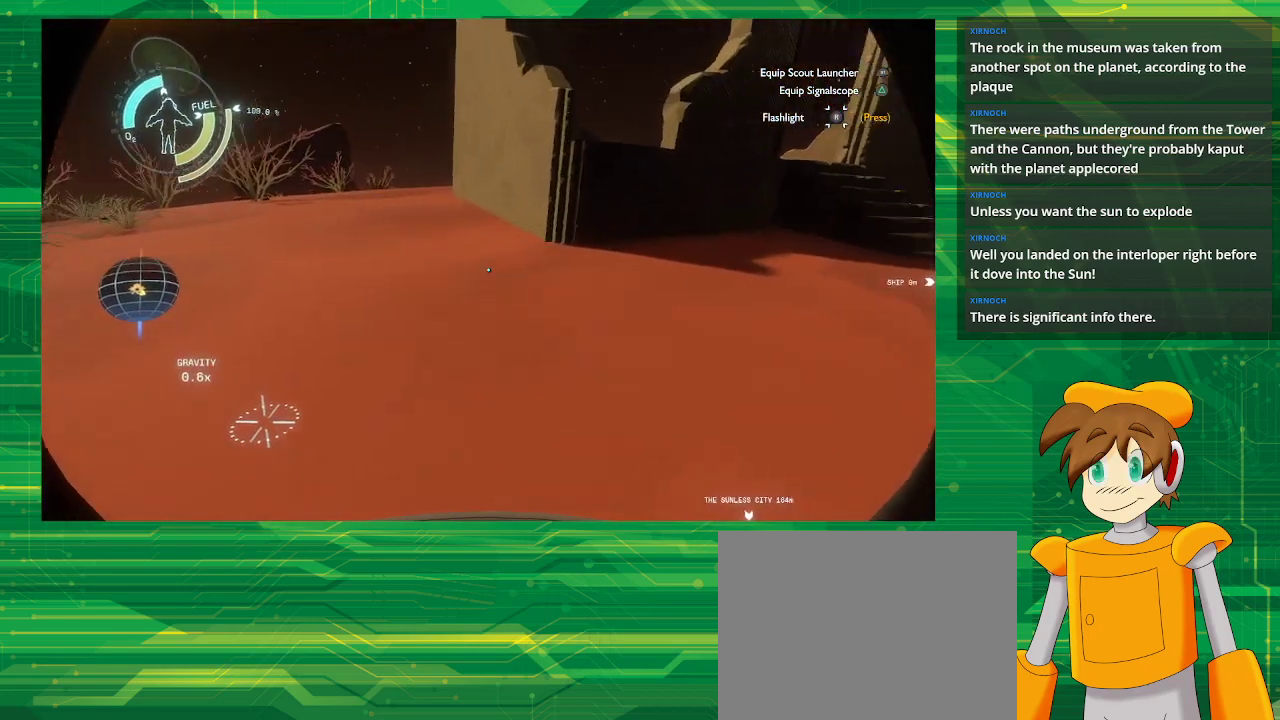
{"buttons": [], "left_stick": "up", "right_stick": "down-right", "events": [[317, "right_stick", "down-right"], [417, "left_stick", "up"]]}
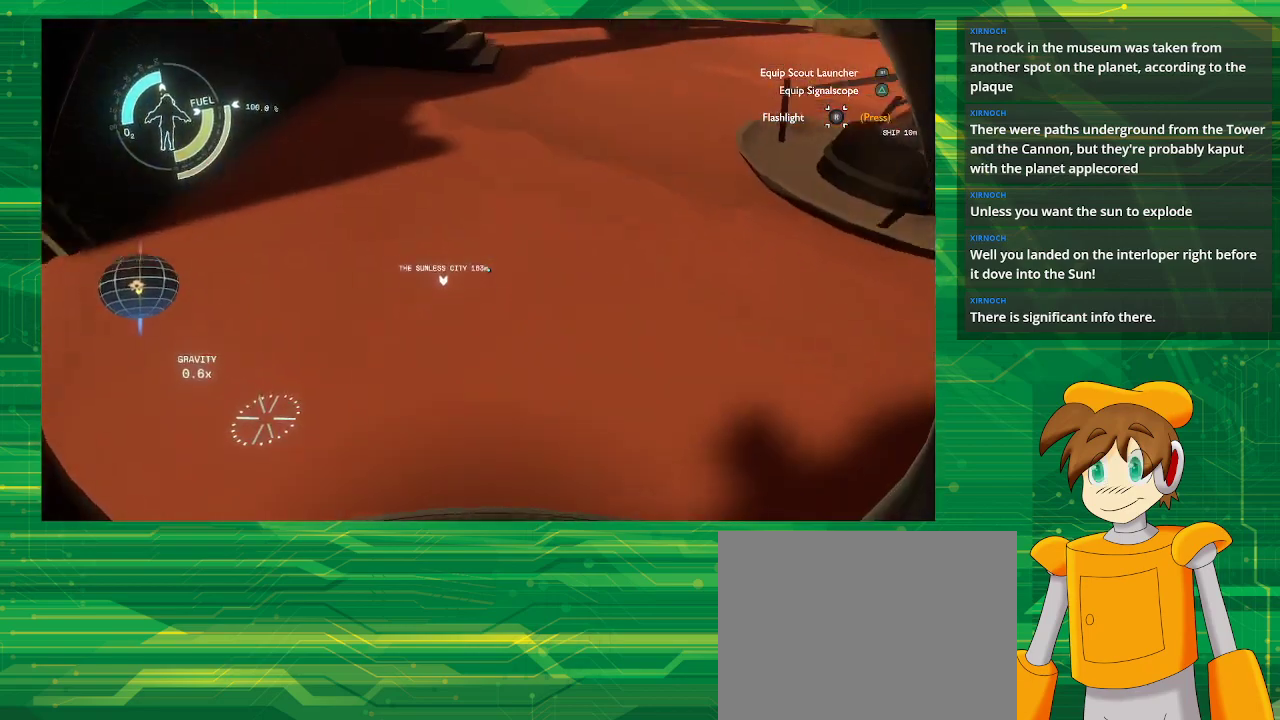
{"buttons": [], "left_stick": "up", "right_stick": "up", "events": [[33, "right_stick", "center"], [83, "left_stick", "center"], [283, "left_stick", "up"], [433, "right_stick", "up"]]}
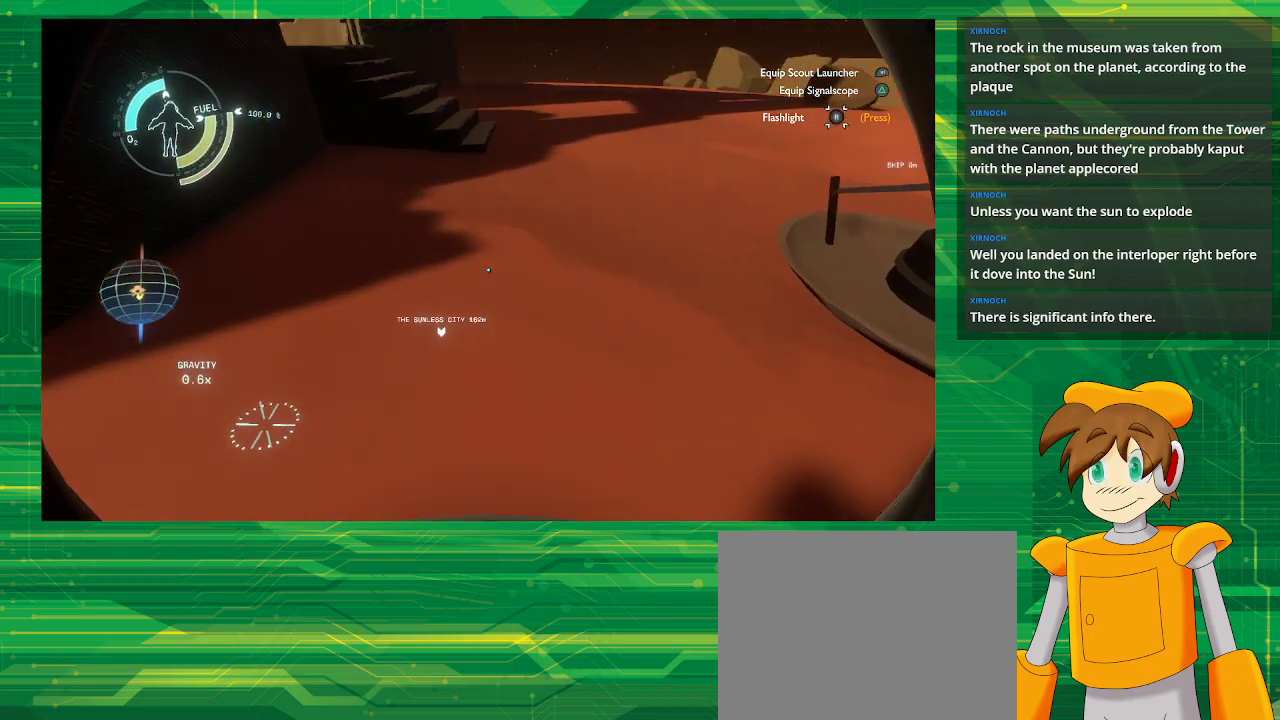
{"buttons": [], "left_stick": "up", "right_stick": "center", "events": [[167, "right_stick", "center"]]}
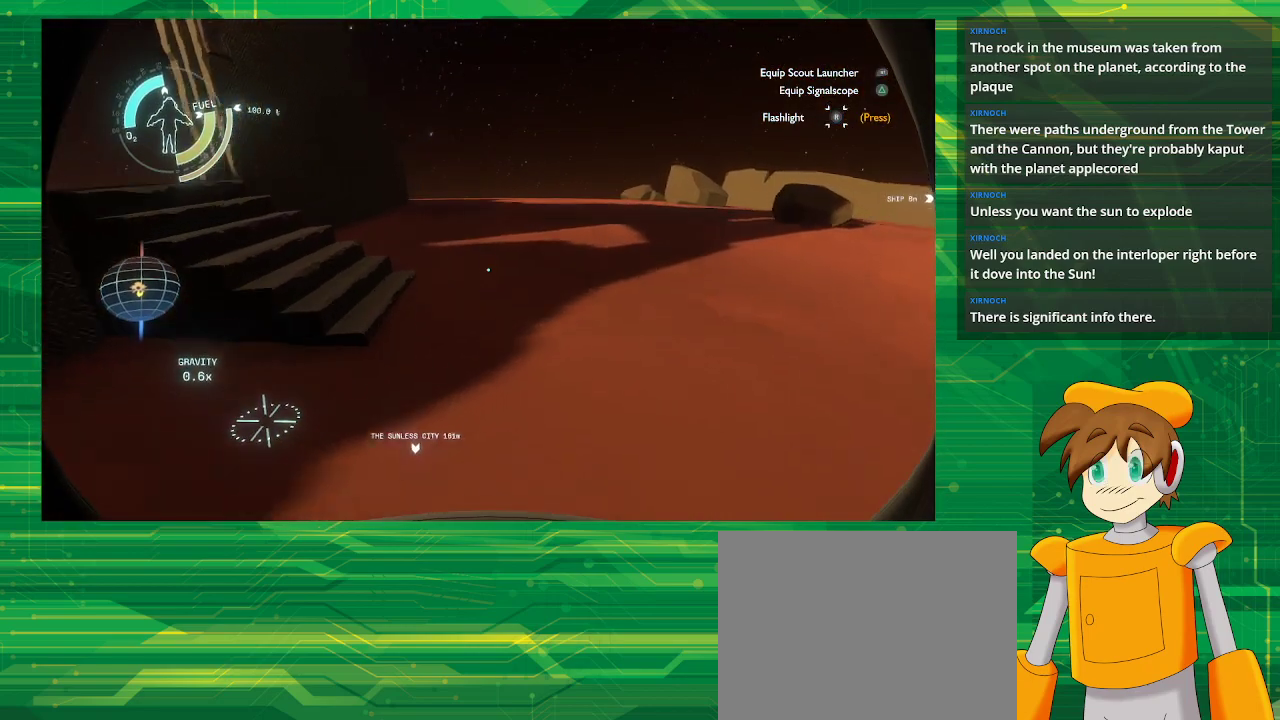
{"buttons": [], "left_stick": "up", "right_stick": "center", "events": []}
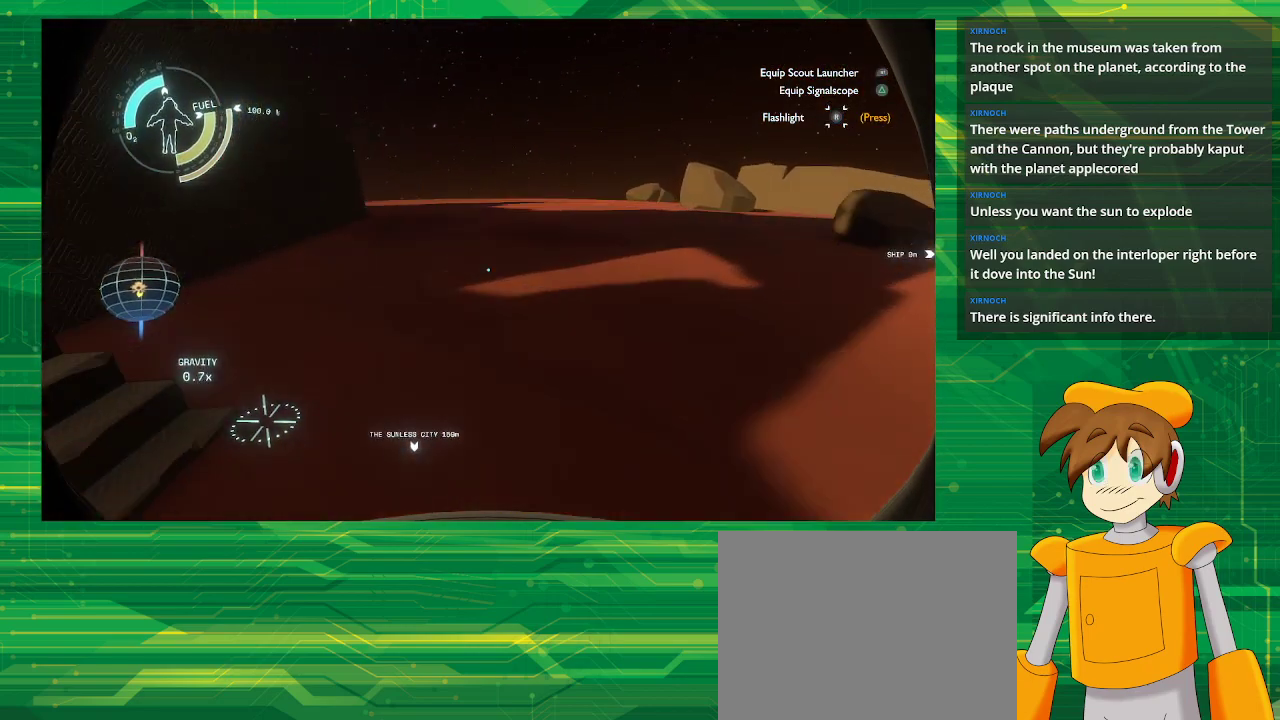
{"buttons": [], "left_stick": "up", "right_stick": "center", "events": []}
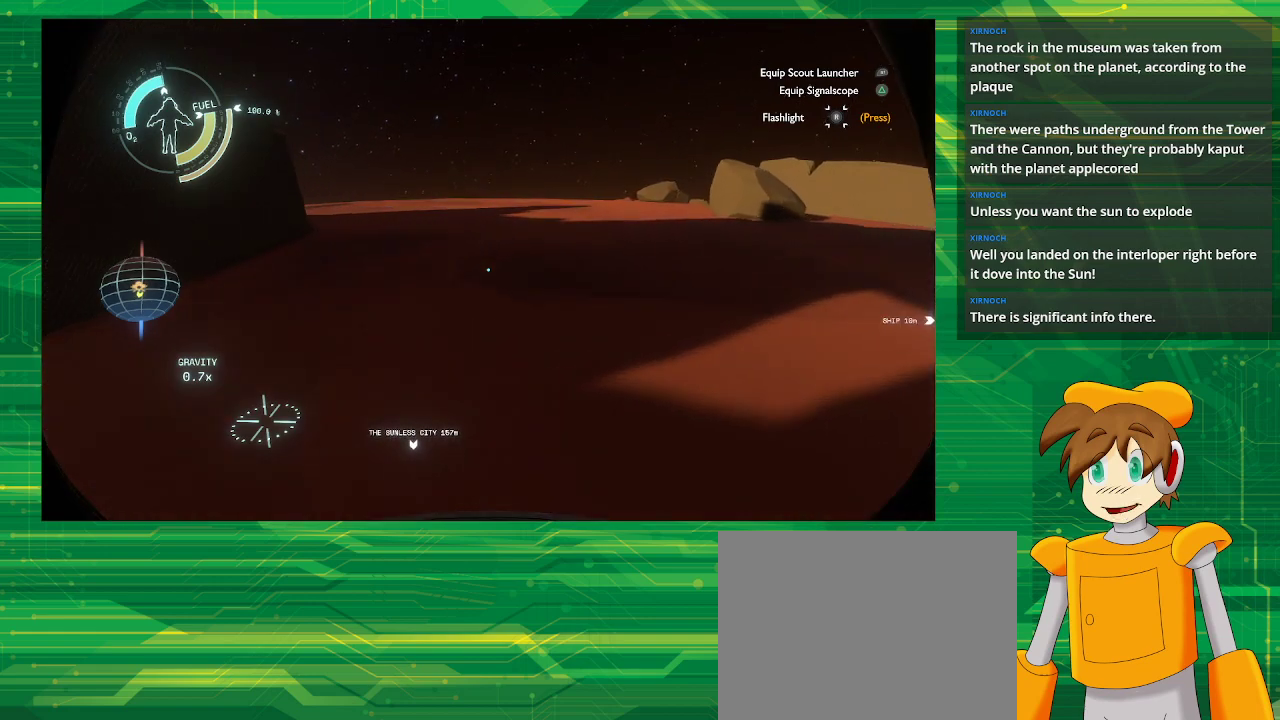
{"buttons": [], "left_stick": "up", "right_stick": "center", "events": []}
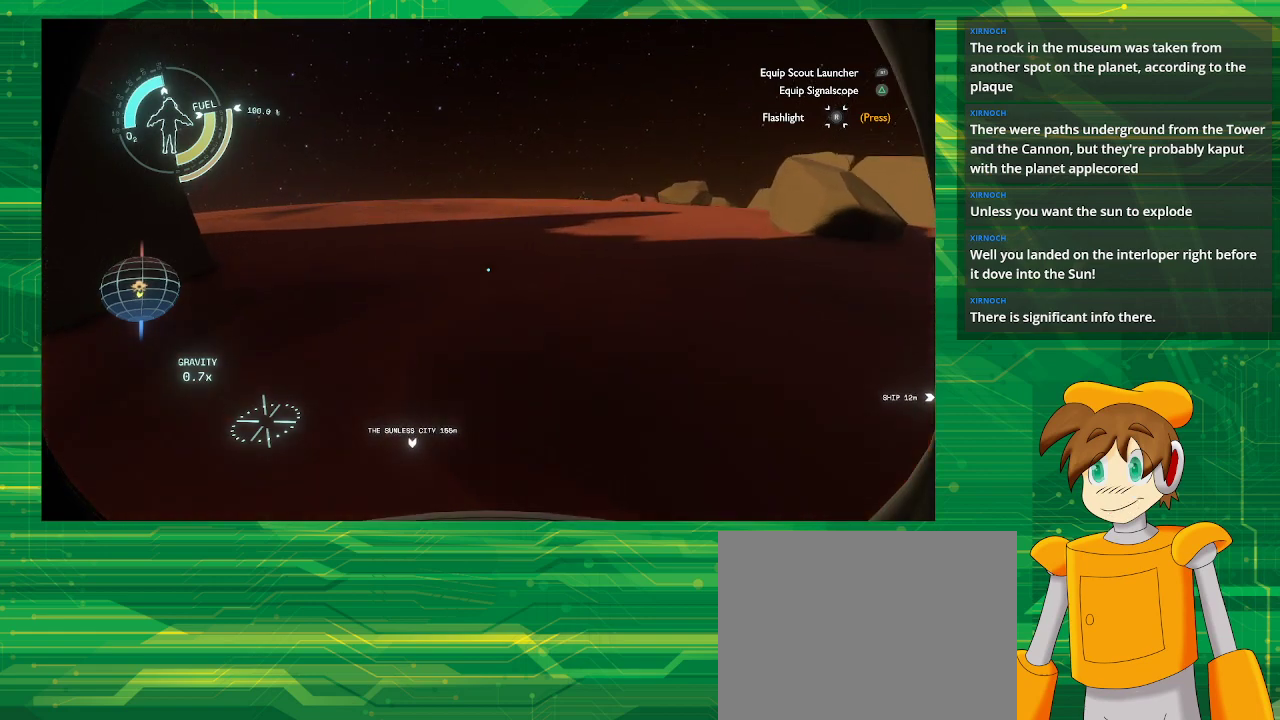
{"buttons": [], "left_stick": "up", "right_stick": "center", "events": []}
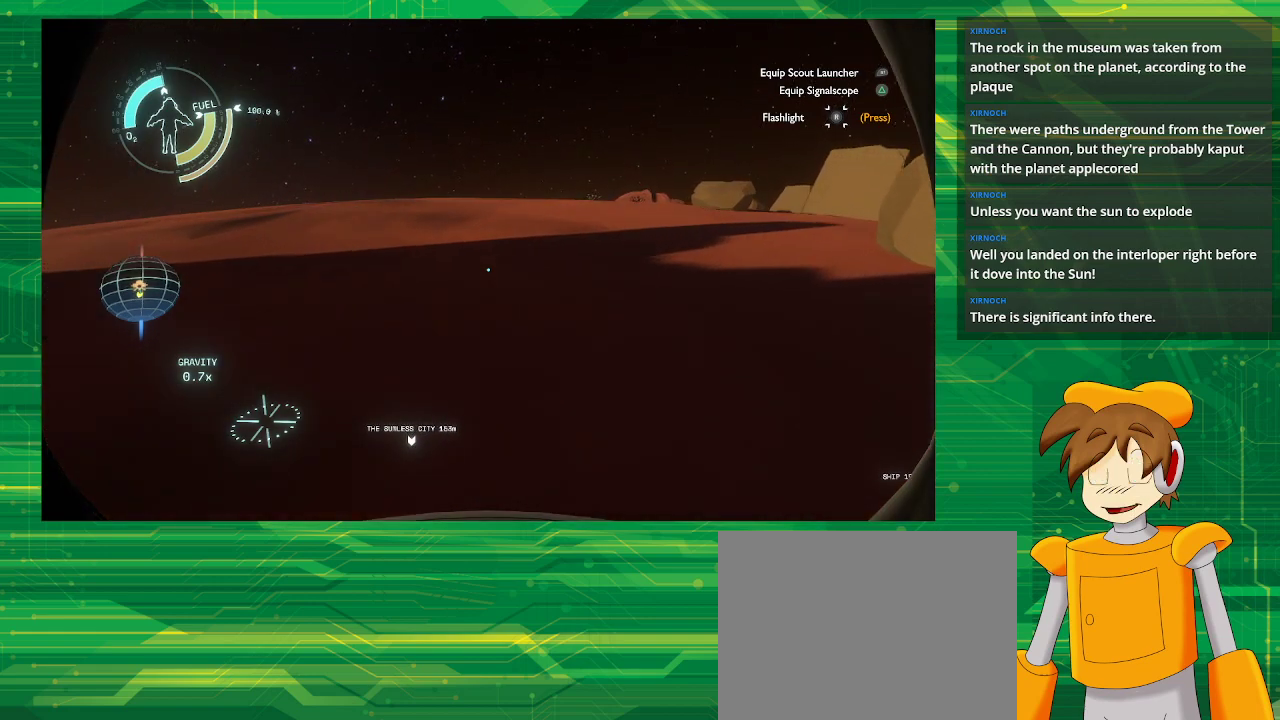
{"buttons": [], "left_stick": "up", "right_stick": "center", "events": []}
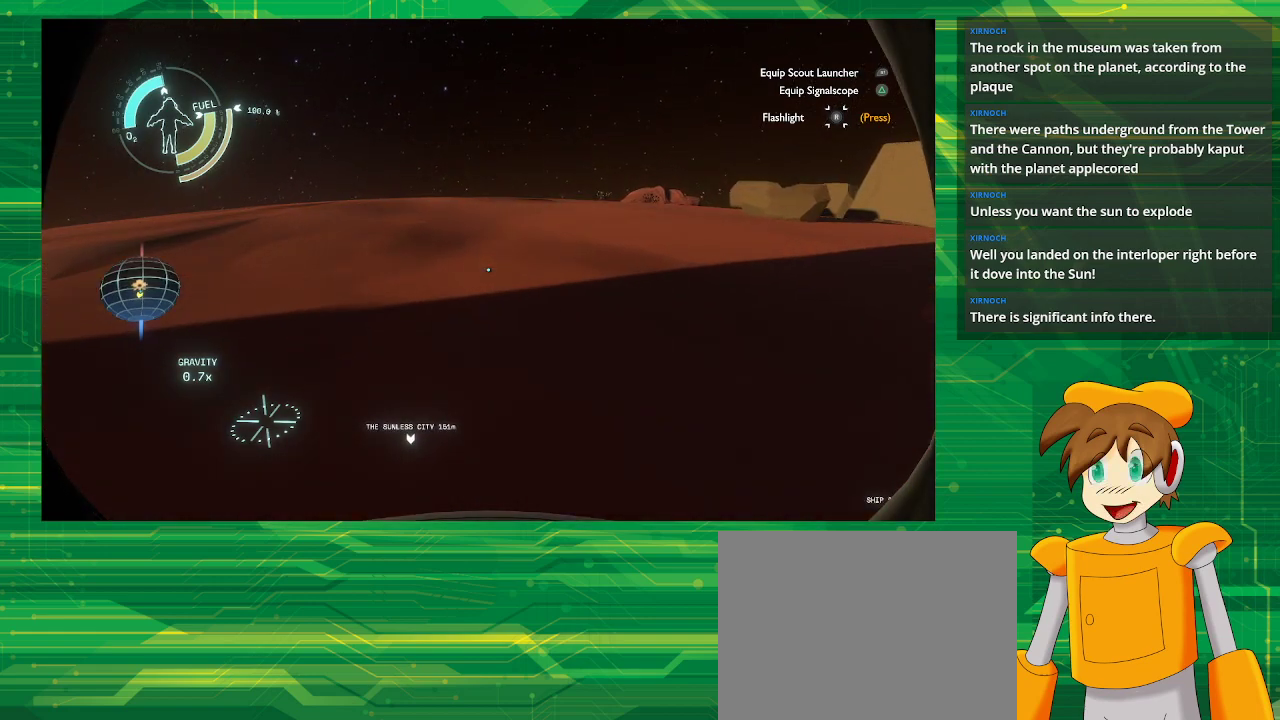
{"buttons": [], "left_stick": "up", "right_stick": "center", "events": []}
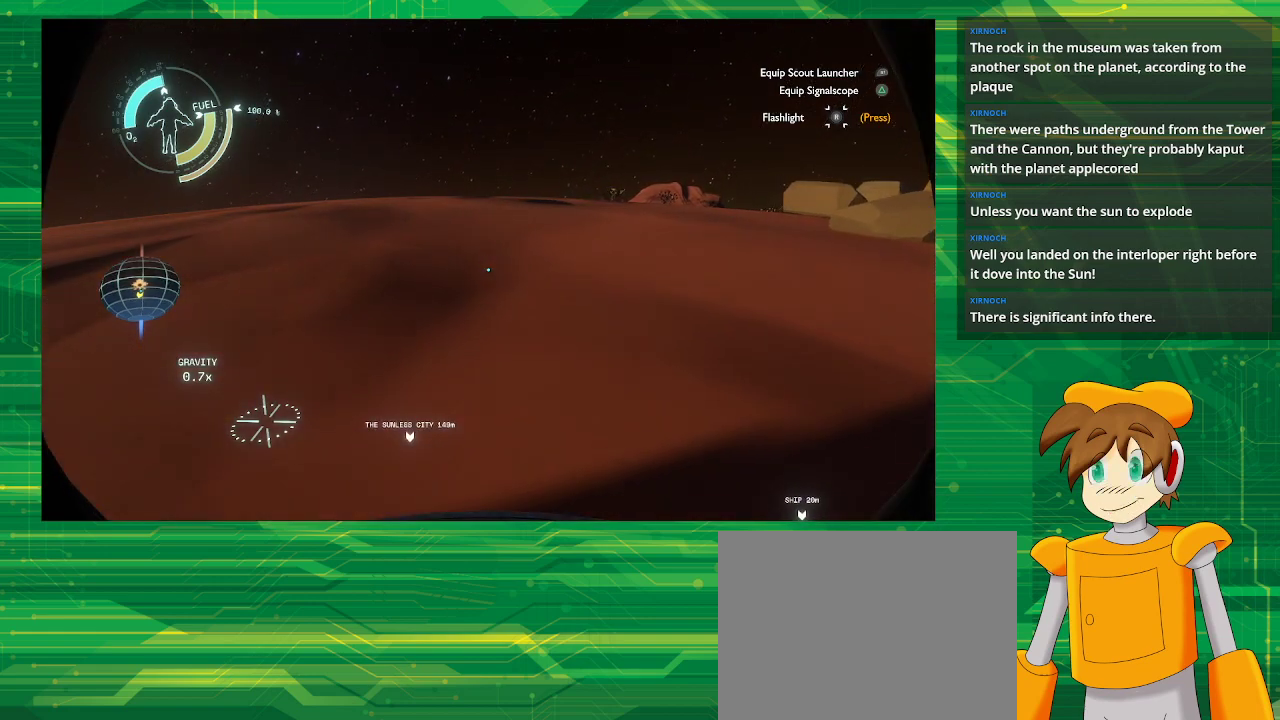
{"buttons": [], "left_stick": "up-left", "right_stick": "center", "events": [[467, "left_stick", "up-left"]]}